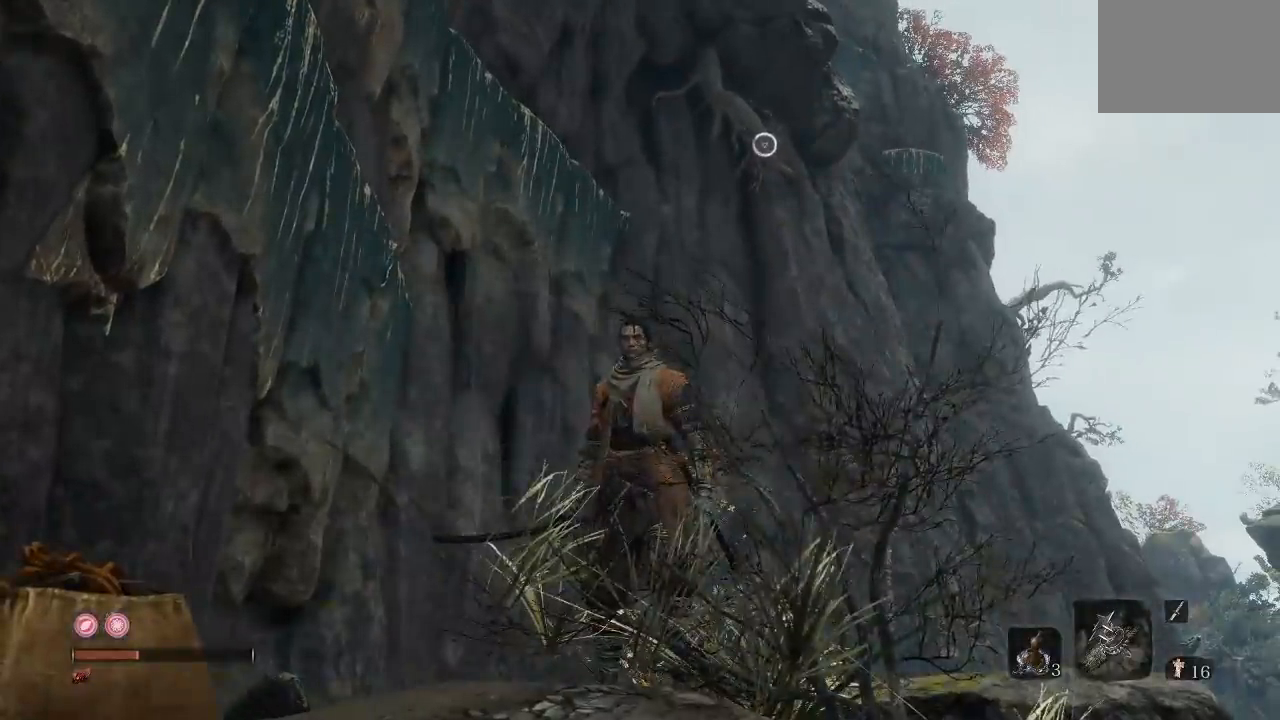
Gameplay with a controller (Xbox layout); each line is a JSON object with the inputs held at the frame after it (dt_ms = milliseconds from this image to that frame). "button_events" lists button changes between this image and that frame as [ms after this image, input, new state], when the widget could be followed in between (sticks are given only as held states). Not read: L1 R1.
{"dt_ms": 500, "buttons": [], "left_stick": "center", "right_stick": "center", "button_events": []}
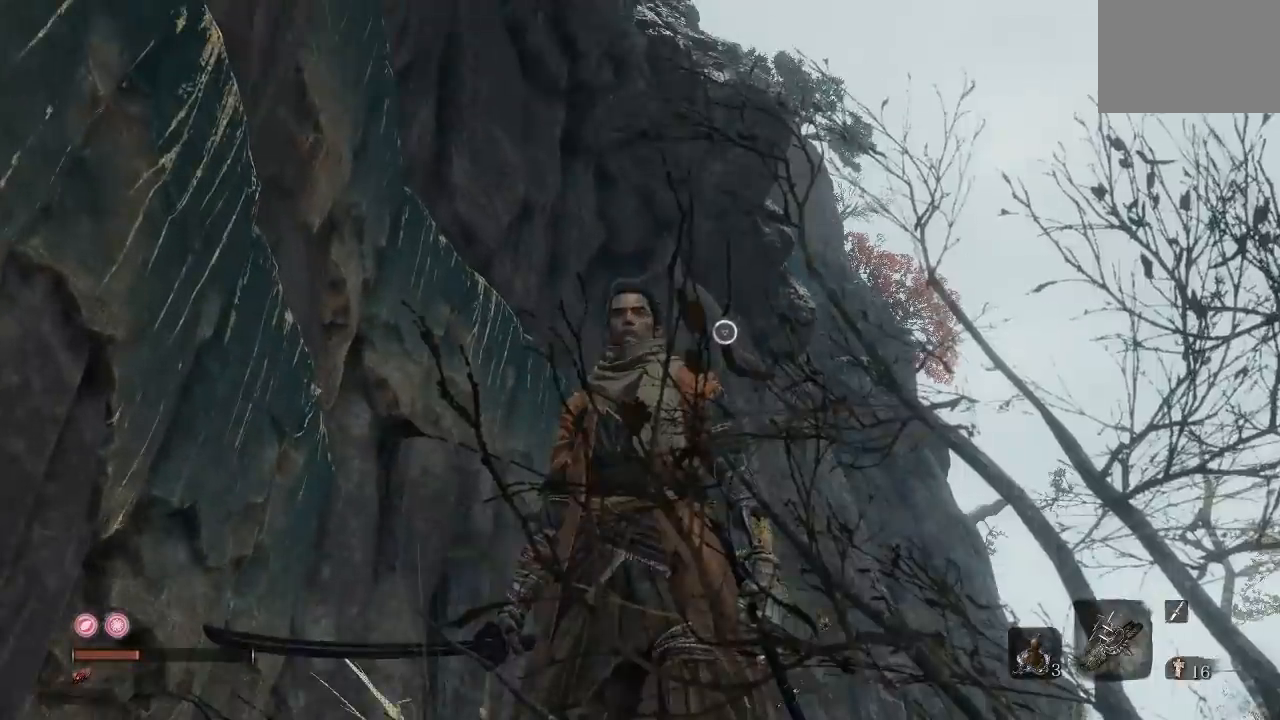
{"dt_ms": 500, "buttons": [], "left_stick": "center", "right_stick": "center", "button_events": []}
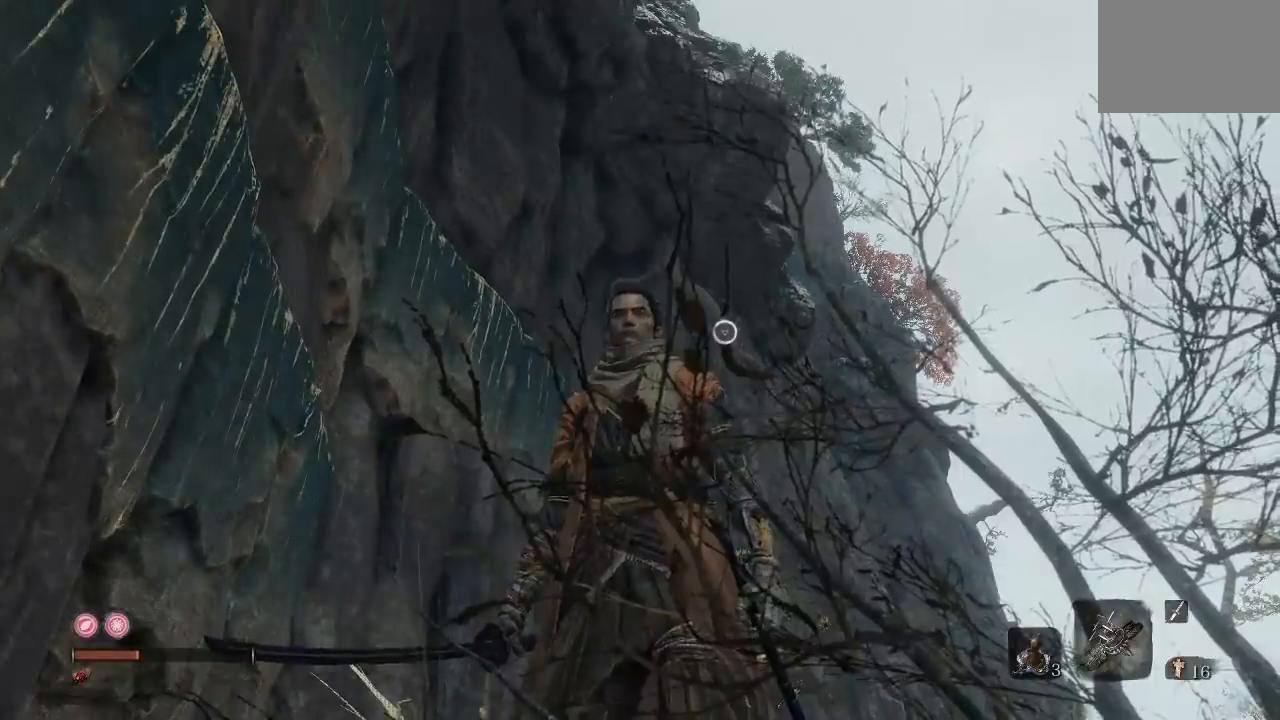
{"dt_ms": 500, "buttons": [], "left_stick": "center", "right_stick": "center", "button_events": []}
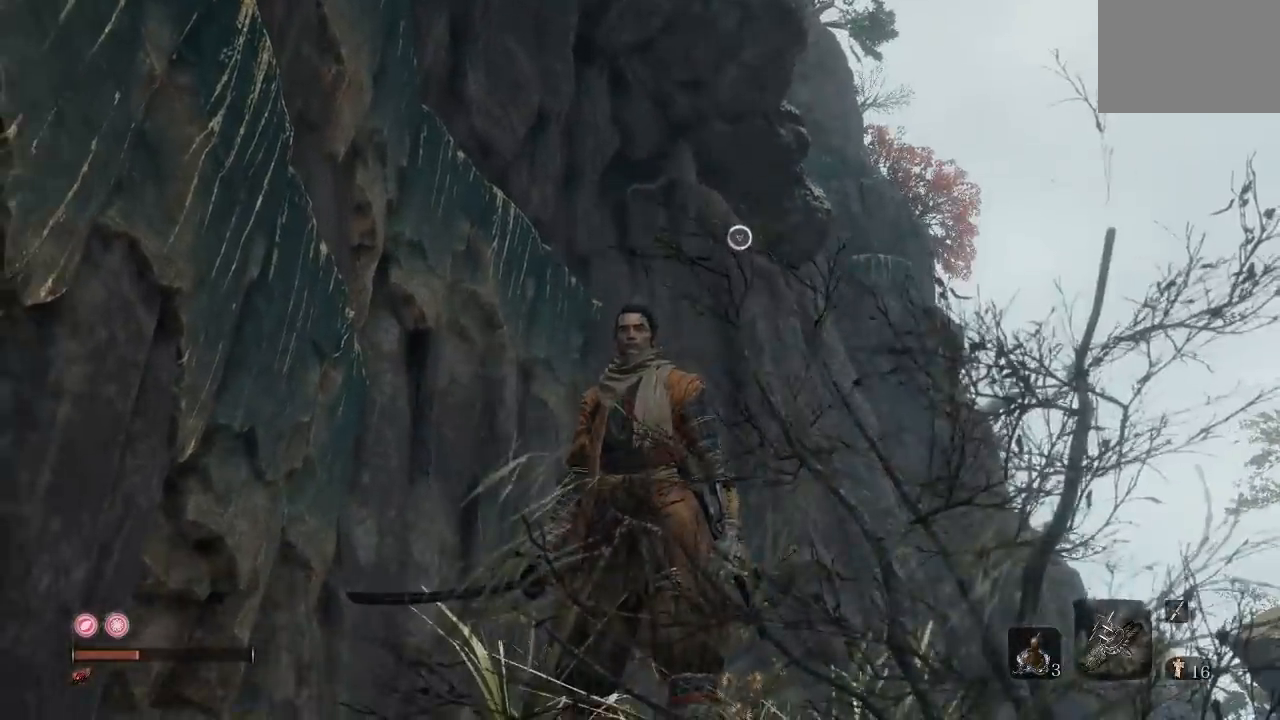
{"dt_ms": 500, "buttons": [], "left_stick": "center", "right_stick": "up-left", "button_events": []}
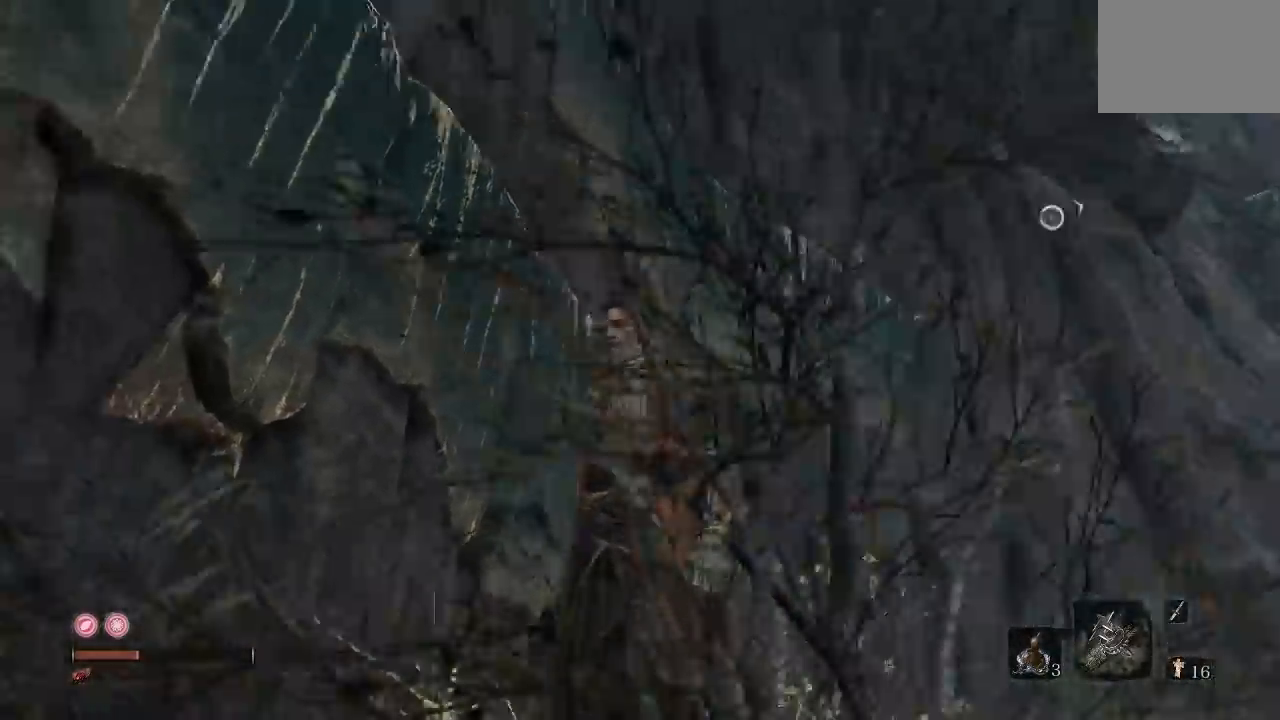
{"dt_ms": 500, "buttons": [], "left_stick": "center", "right_stick": "up"}
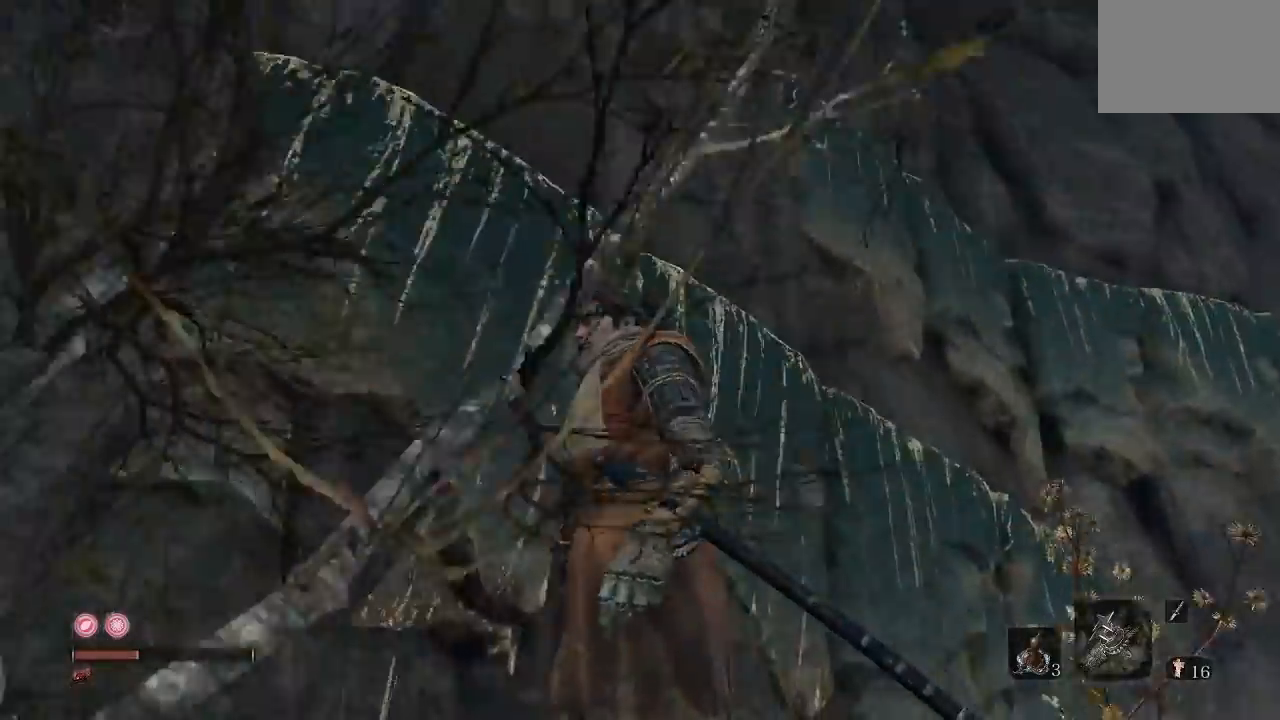
{"dt_ms": 500, "buttons": [], "left_stick": "center", "right_stick": "up", "button_events": []}
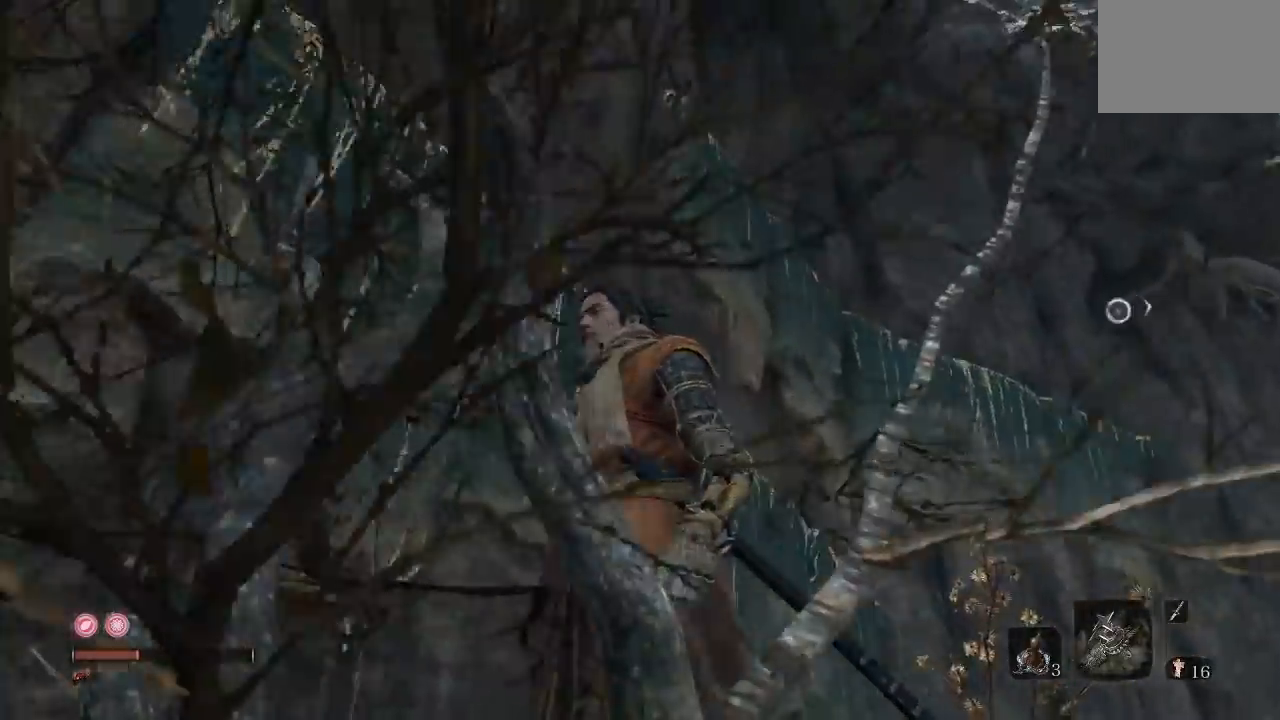
{"dt_ms": 500, "buttons": [], "left_stick": "center", "right_stick": "center", "button_events": []}
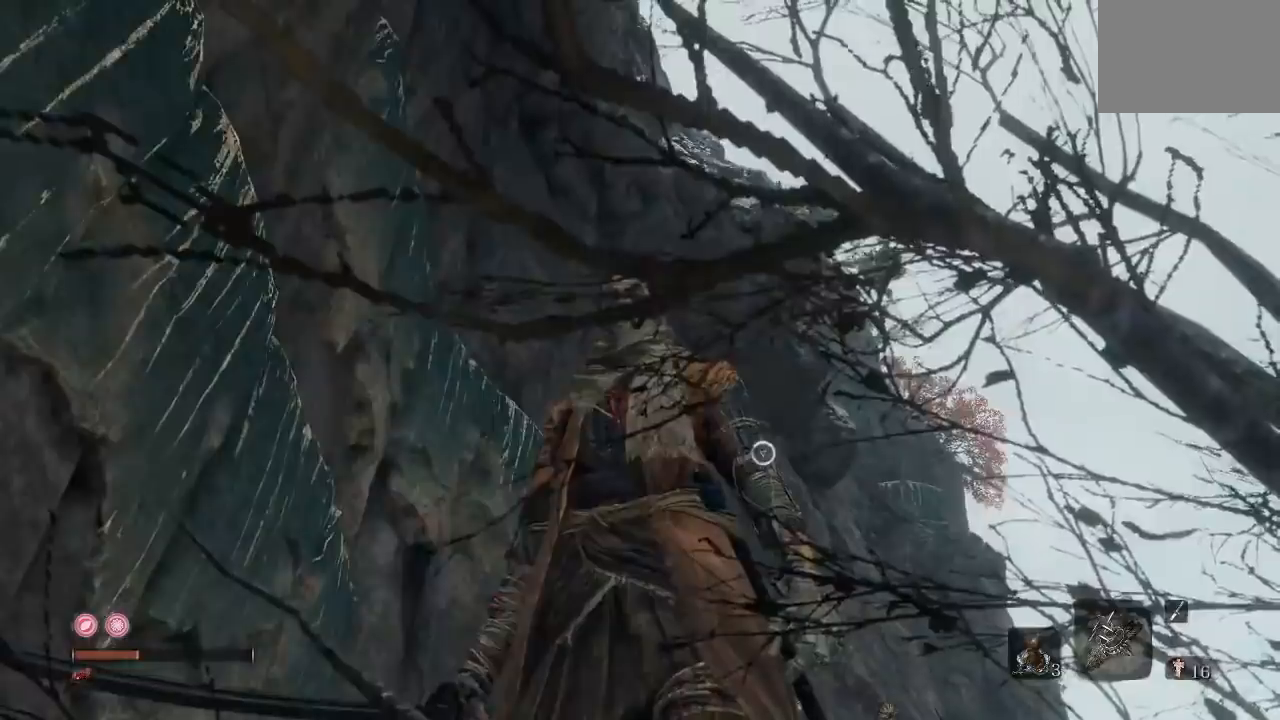
{"dt_ms": 500, "buttons": [], "left_stick": "center", "right_stick": "left", "button_events": []}
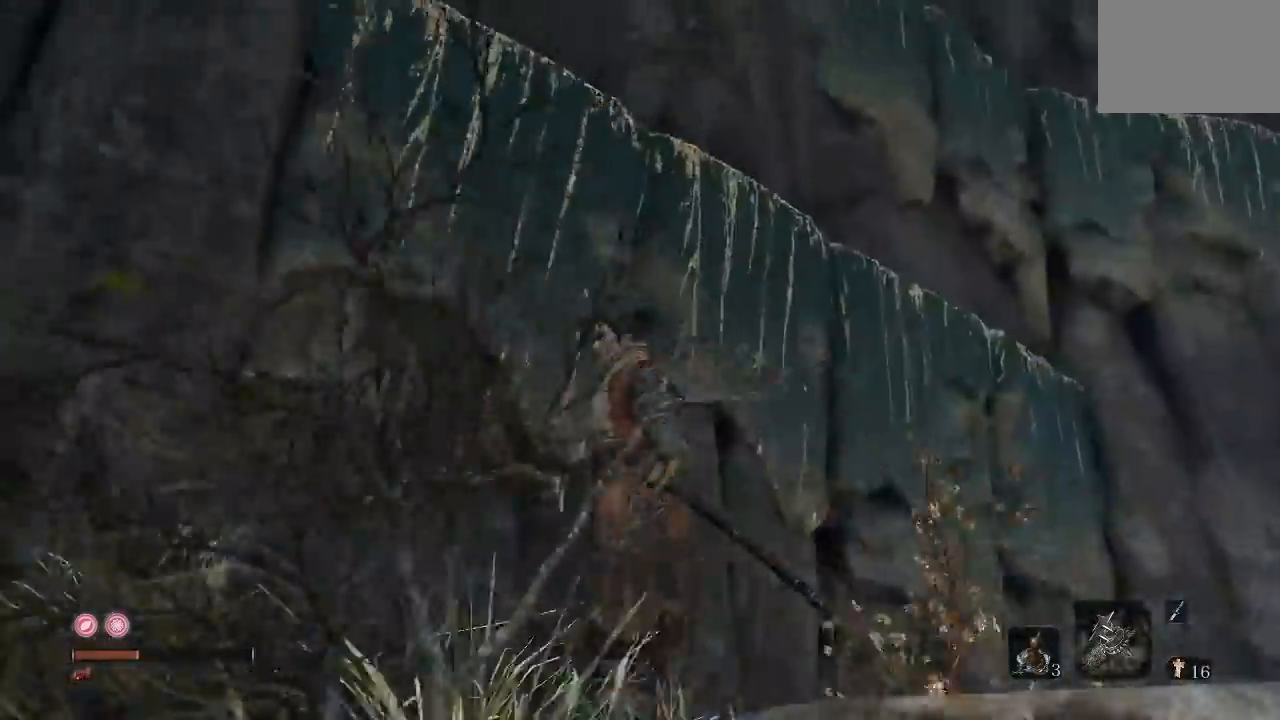
{"dt_ms": 500, "buttons": [], "left_stick": "up", "right_stick": "down-left", "button_events": []}
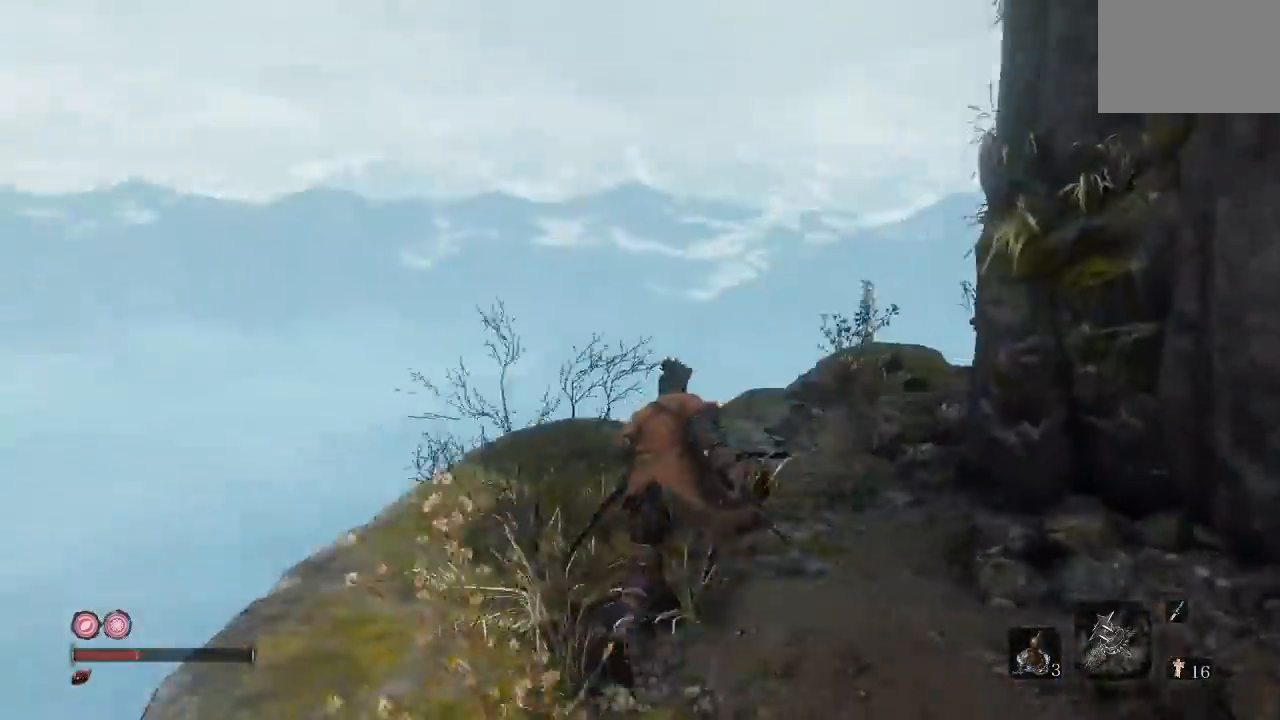
{"dt_ms": 500, "buttons": [], "left_stick": "up-left", "right_stick": "down-right", "button_events": []}
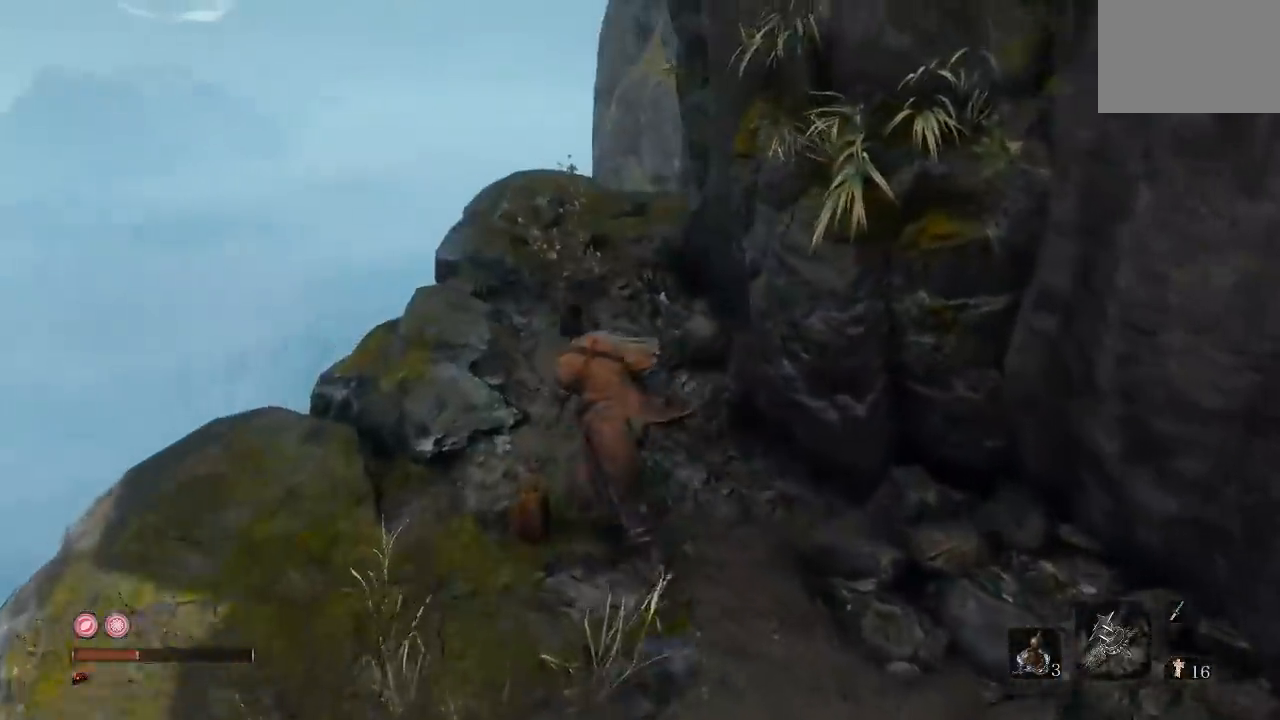
{"dt_ms": 500, "buttons": [], "left_stick": "up-left", "right_stick": "down-right", "button_events": []}
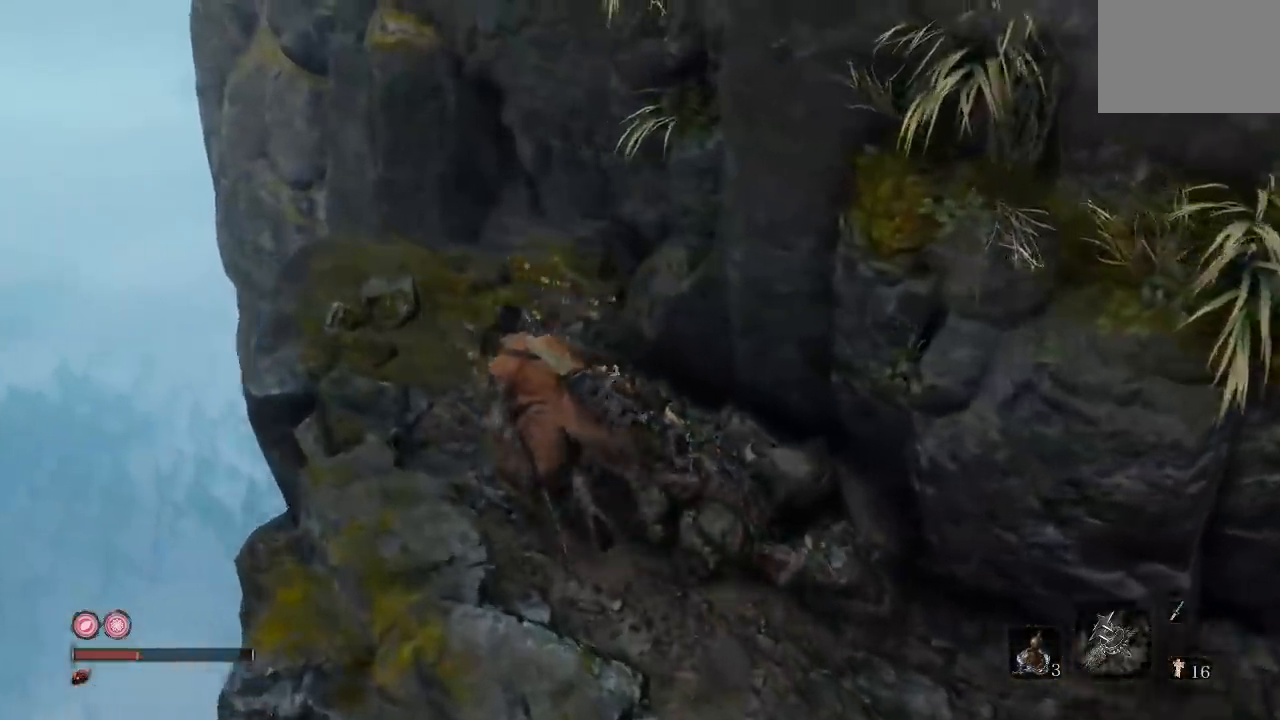
{"dt_ms": 500, "buttons": [], "left_stick": "up-left", "right_stick": "down-right", "button_events": []}
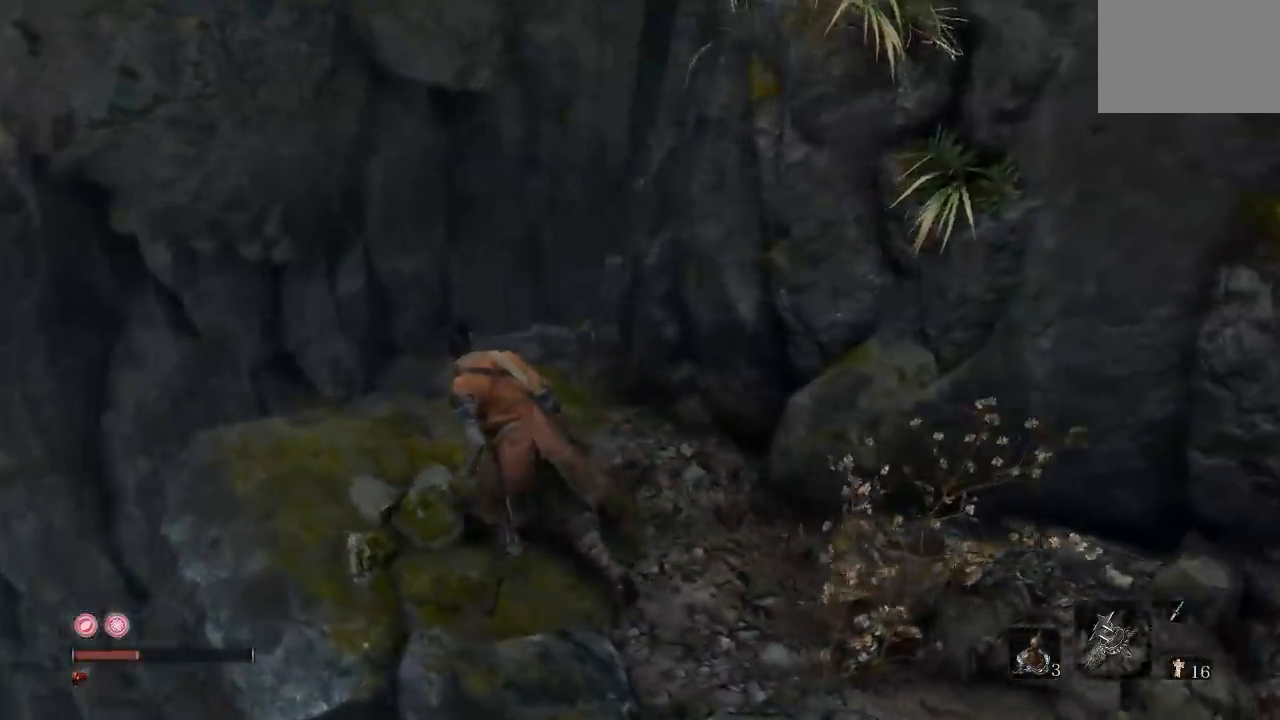
{"dt_ms": 500, "buttons": [], "left_stick": "center", "right_stick": "down-right", "button_events": []}
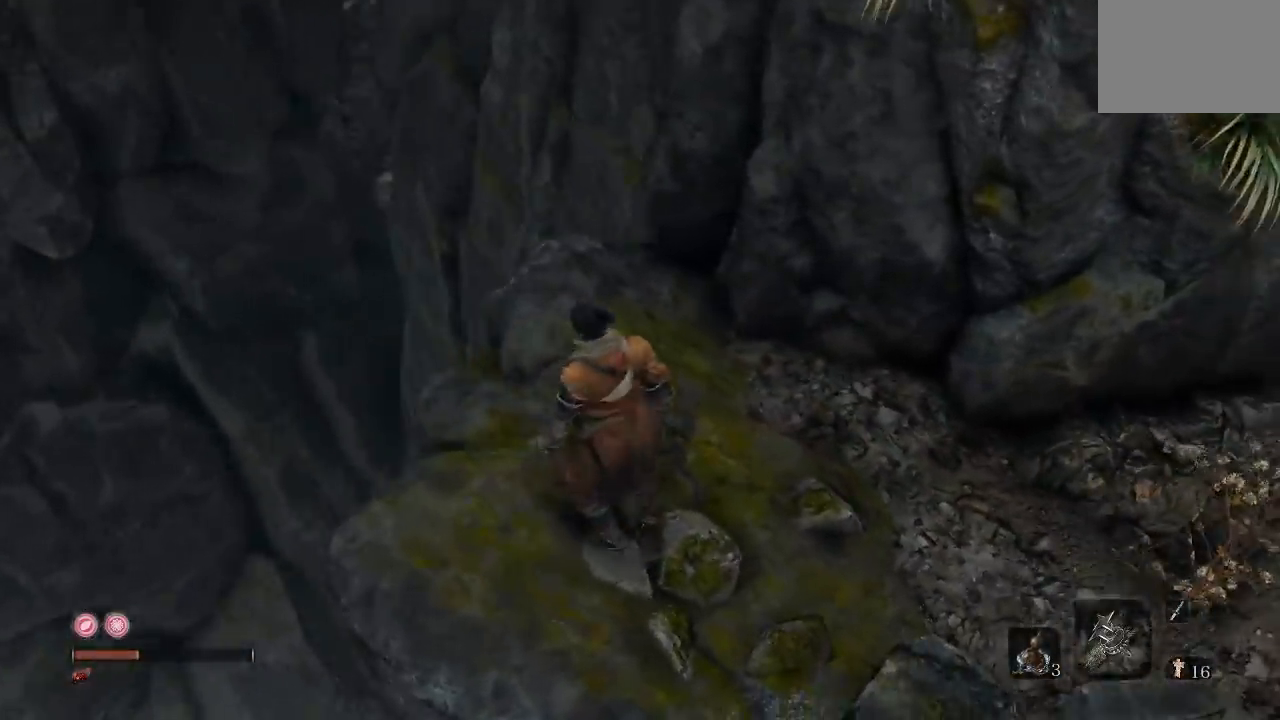
{"dt_ms": 500, "buttons": [], "left_stick": "center", "right_stick": "up", "button_events": []}
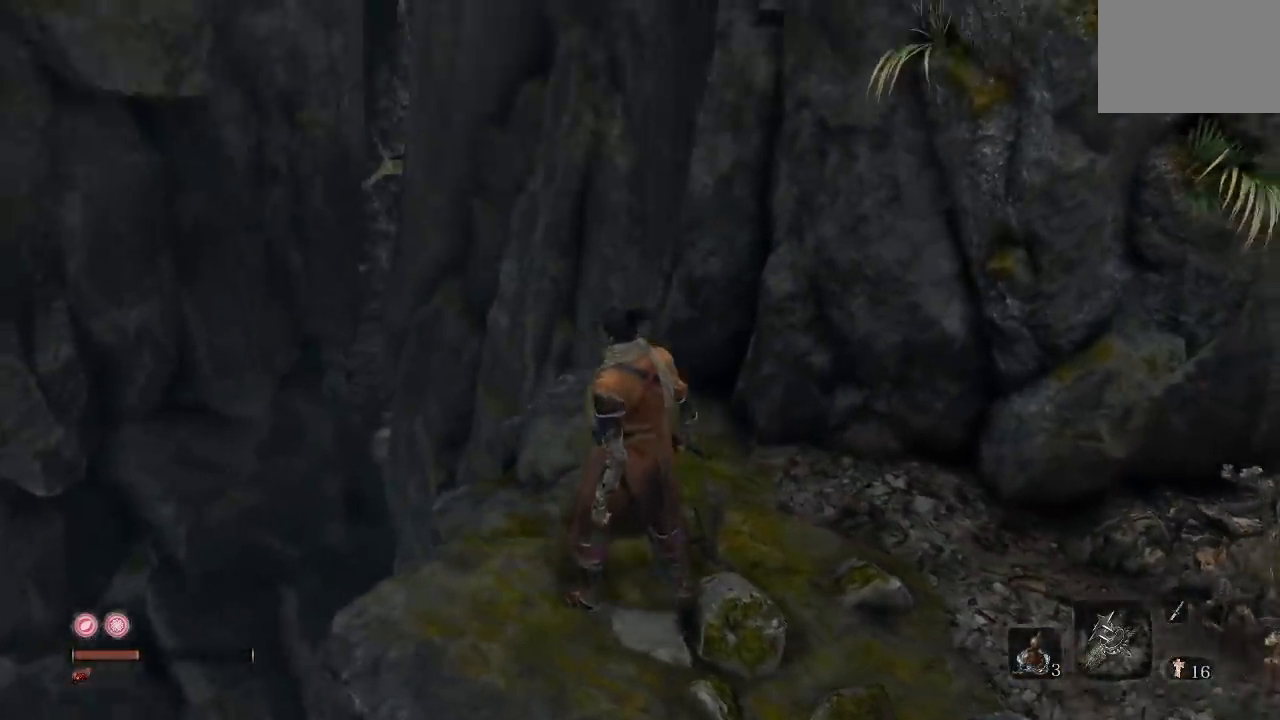
{"dt_ms": 500, "buttons": [], "left_stick": "center", "right_stick": "up", "button_events": []}
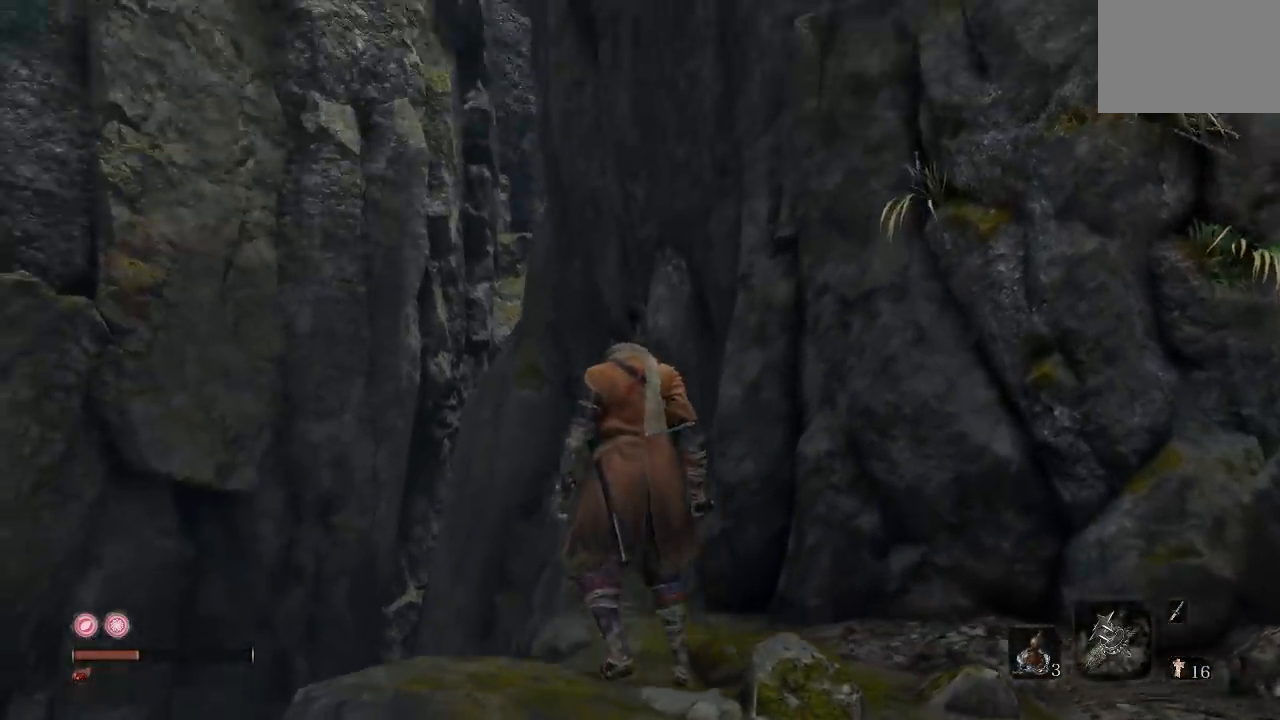
{"dt_ms": 500, "buttons": [], "left_stick": "right", "right_stick": "up-left", "button_events": []}
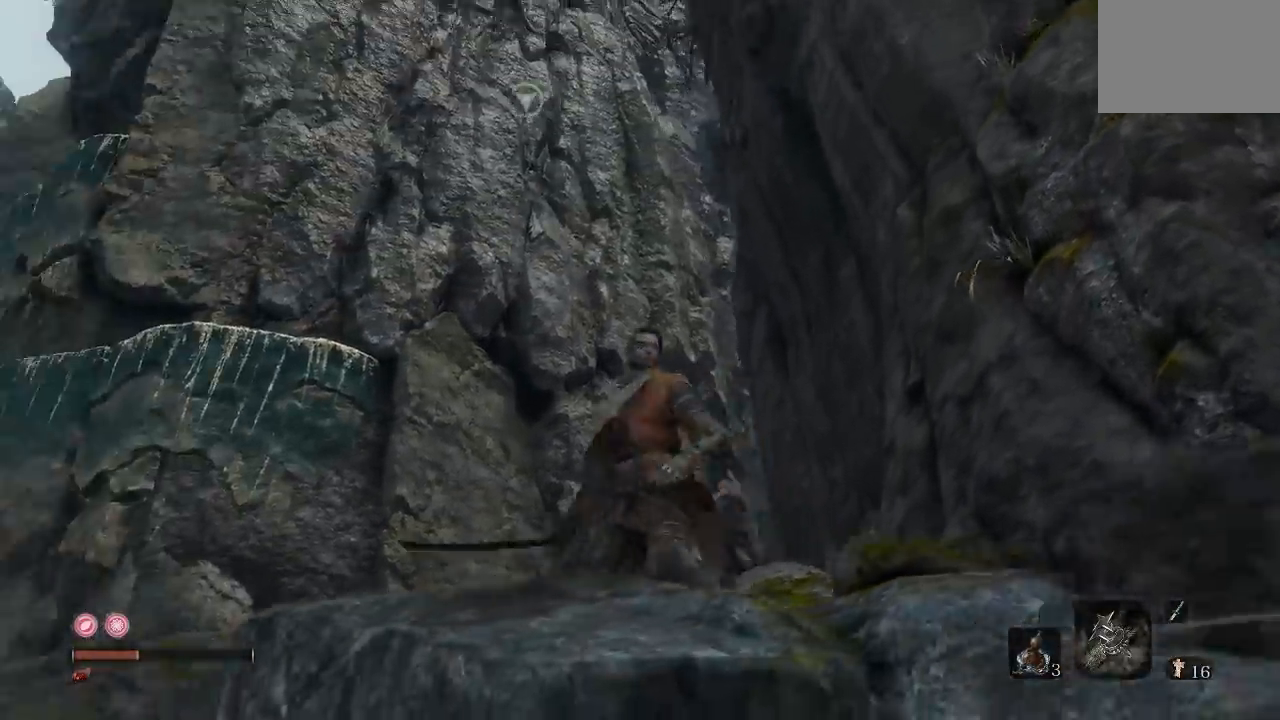
{"dt_ms": 500, "buttons": [], "left_stick": "center", "right_stick": "down", "button_events": []}
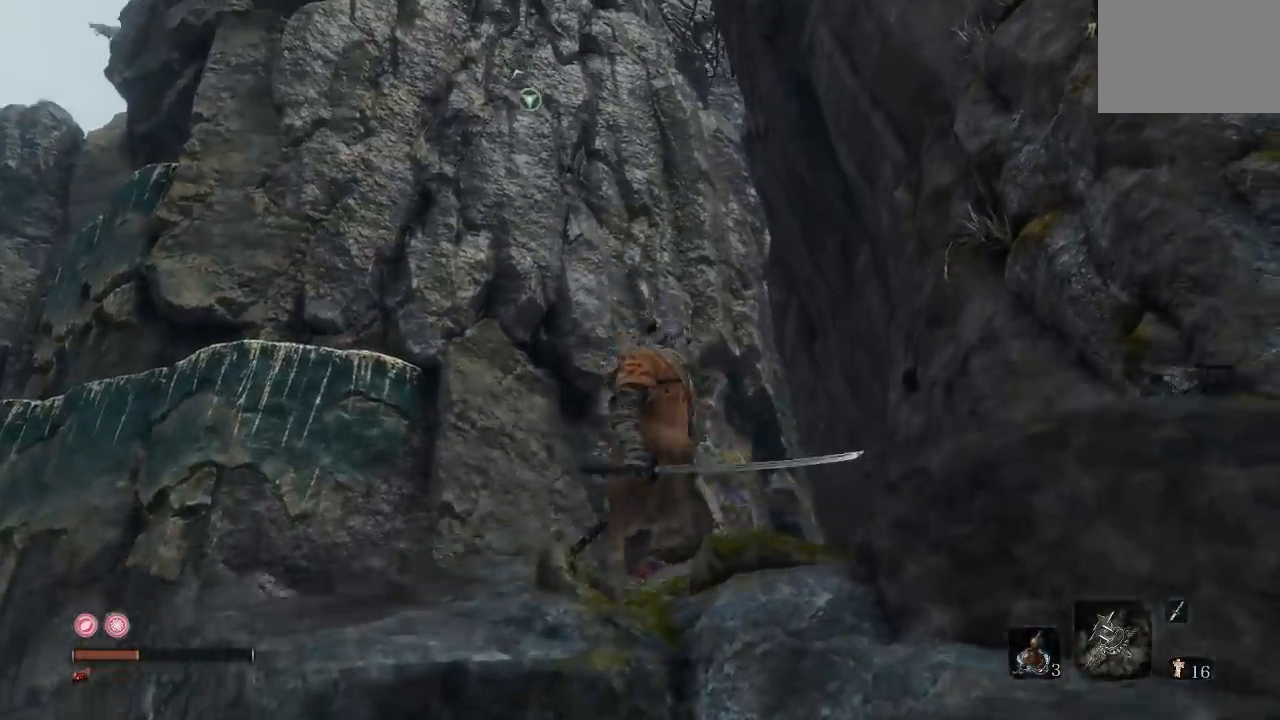
{"dt_ms": 500, "buttons": [], "left_stick": "center", "right_stick": "up-left", "button_events": []}
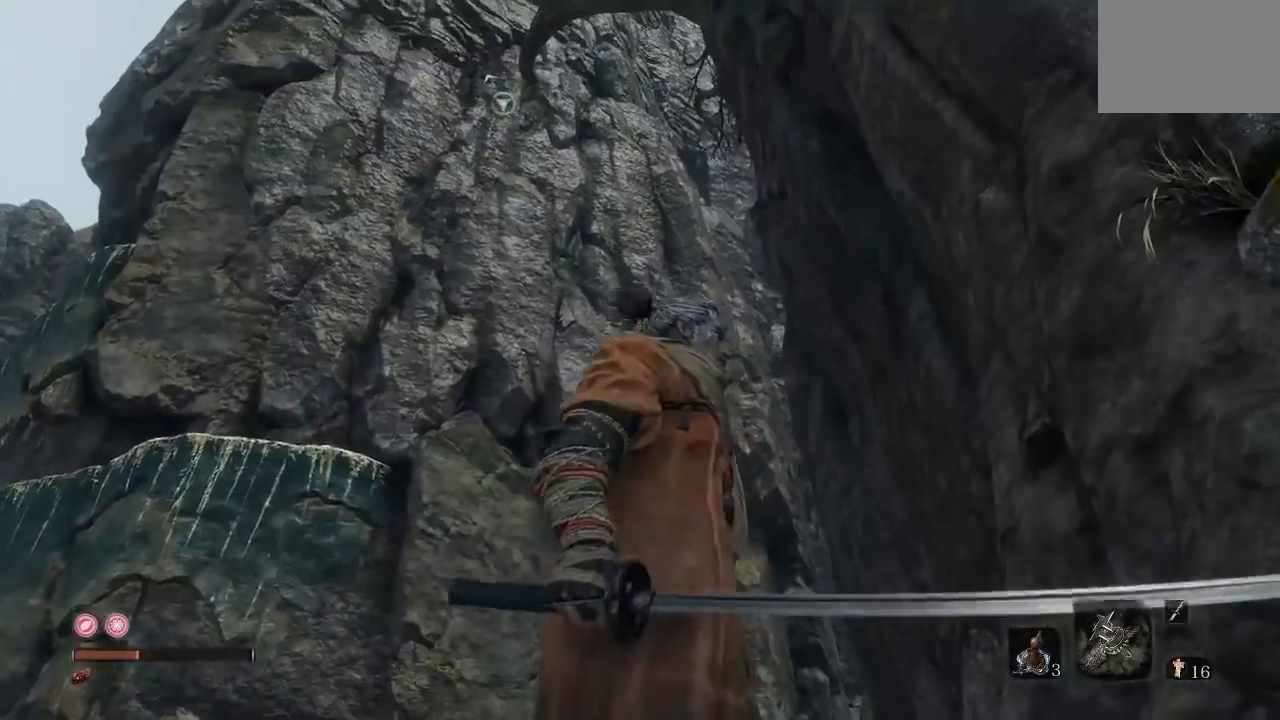
{"dt_ms": 500, "buttons": [], "left_stick": "right", "right_stick": "center", "button_events": []}
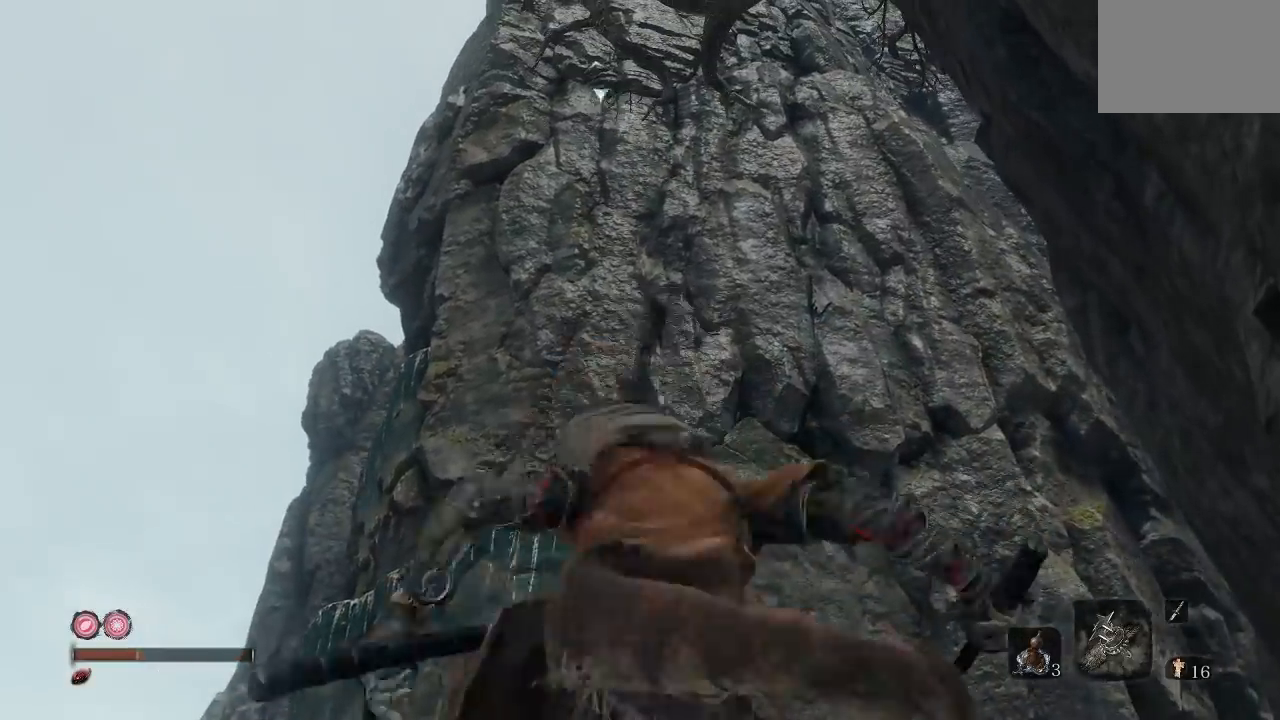
{"dt_ms": 500, "buttons": [], "left_stick": "center", "right_stick": "down", "button_events": []}
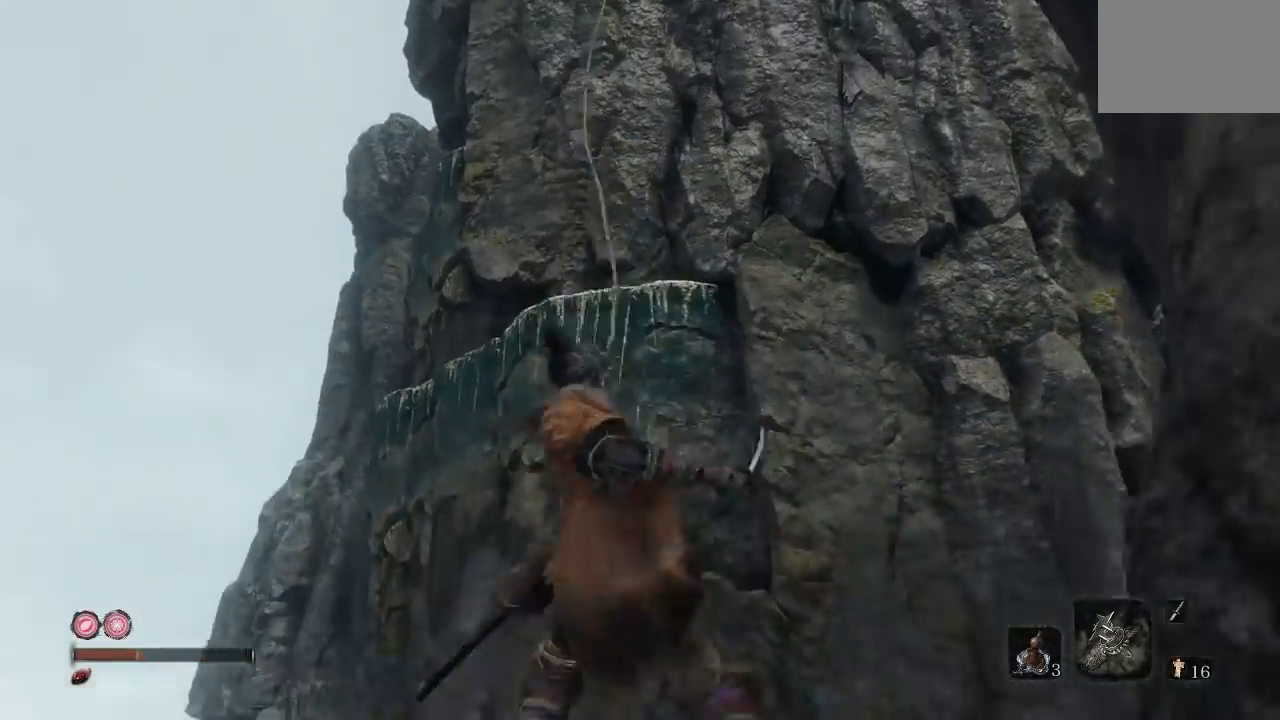
{"dt_ms": 500, "buttons": [], "left_stick": "up", "right_stick": "down", "button_events": []}
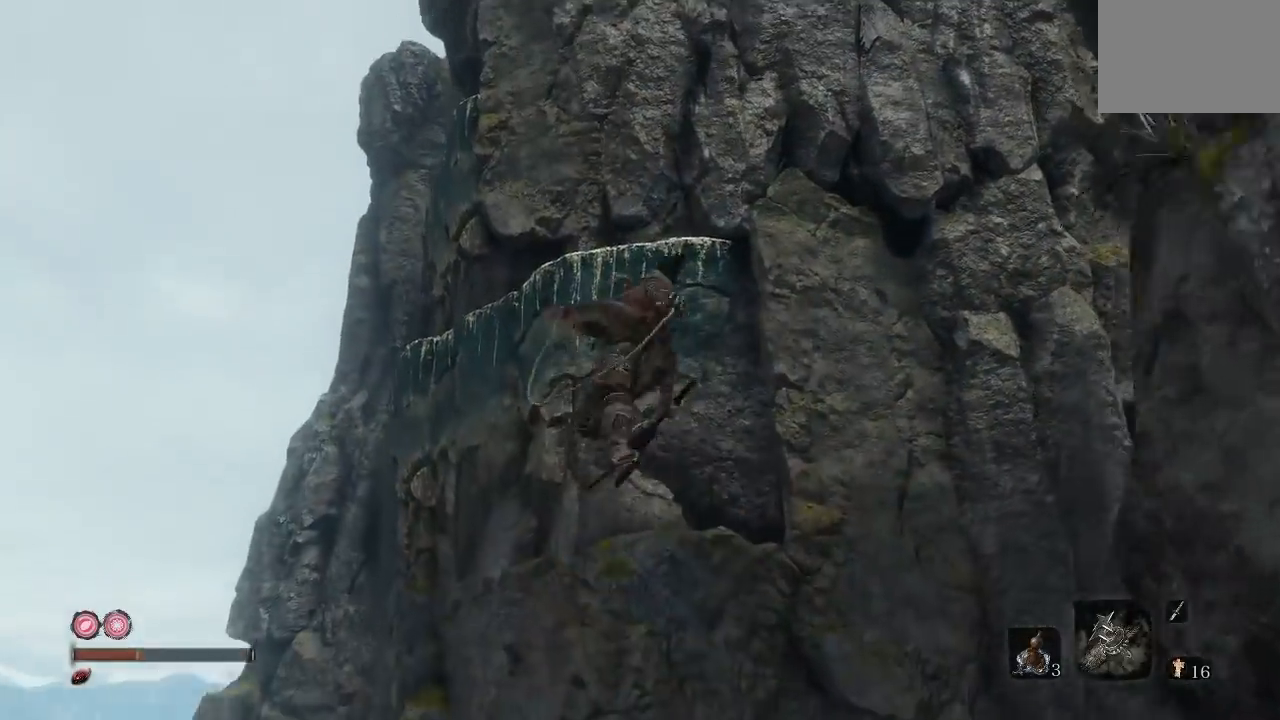
{"dt_ms": 500, "buttons": [], "left_stick": "up", "right_stick": "center", "button_events": []}
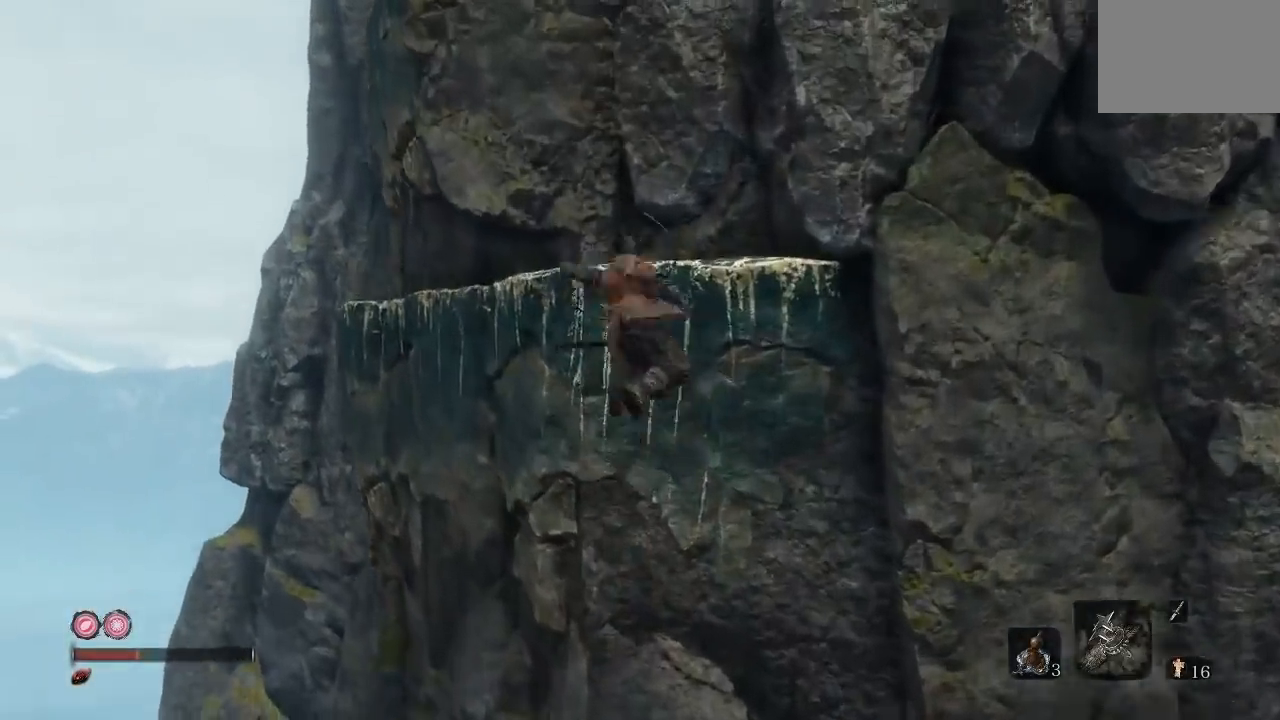
{"dt_ms": 500, "buttons": [], "left_stick": "up", "right_stick": "center", "button_events": []}
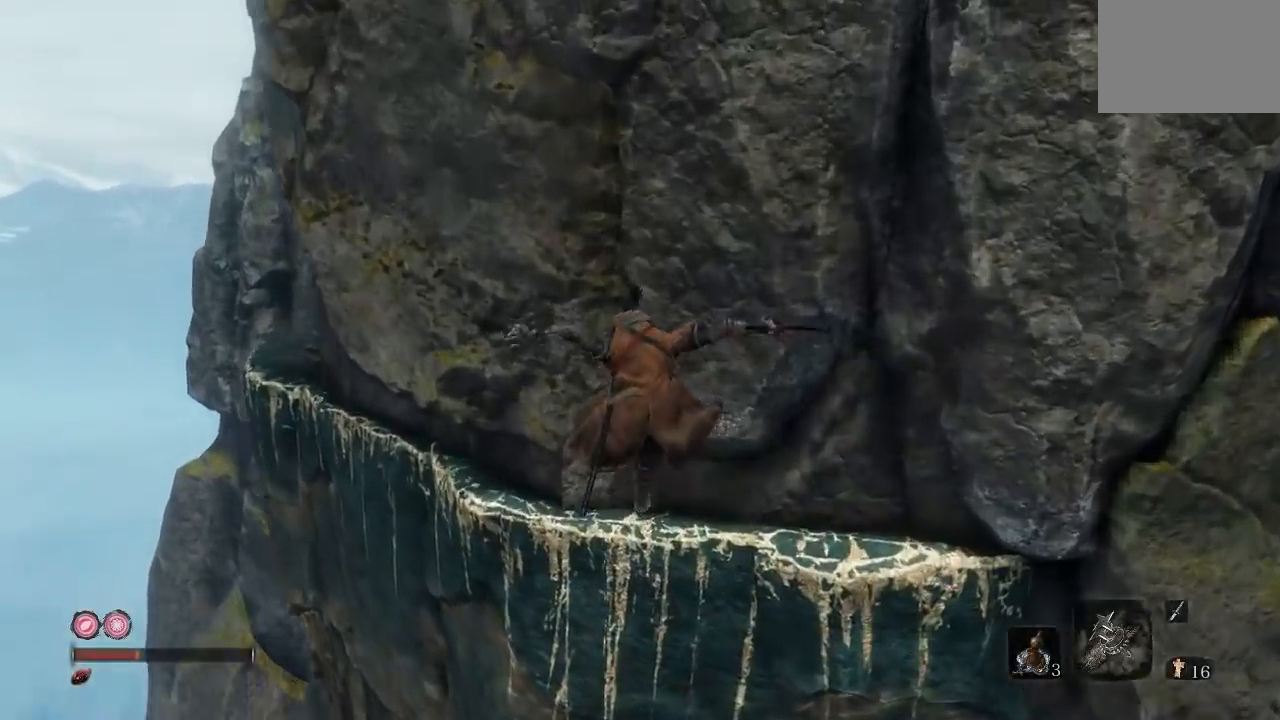
{"dt_ms": 500, "buttons": [], "left_stick": "up", "right_stick": "center", "button_events": [[250, "X", "down"], [383, "X", "up"]]}
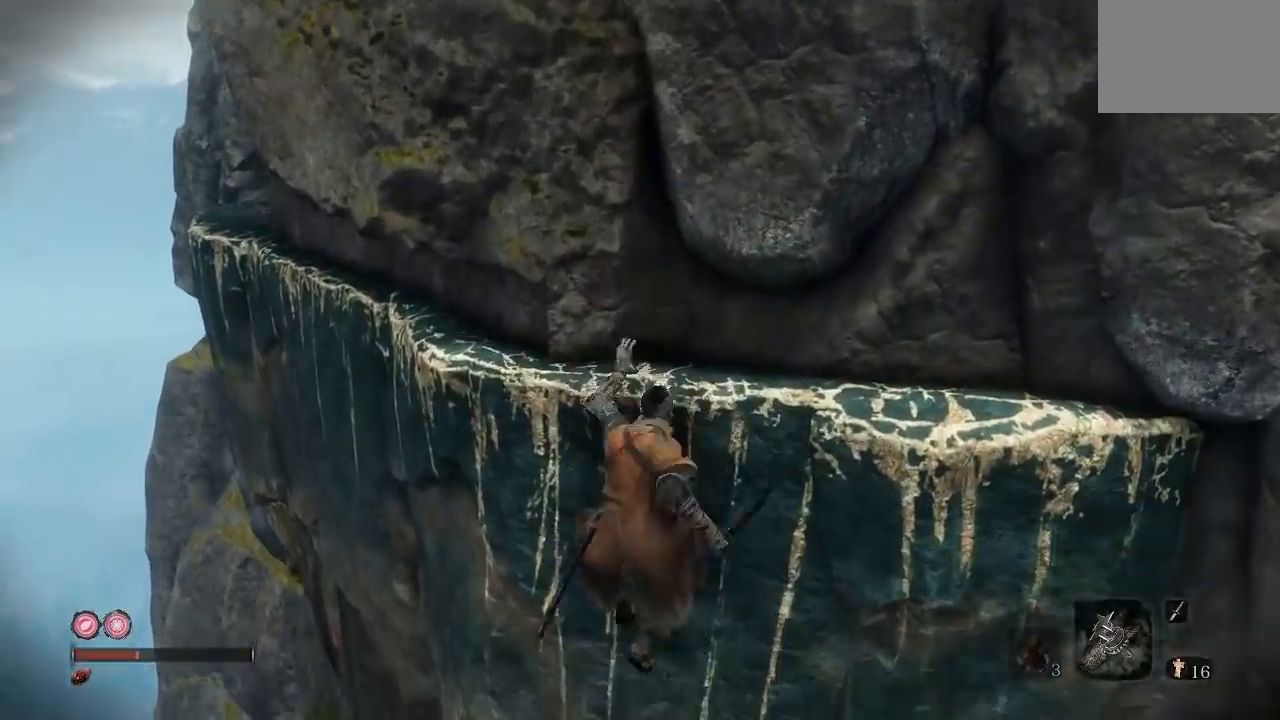
{"dt_ms": 500, "buttons": [], "left_stick": "center", "right_stick": "right", "button_events": []}
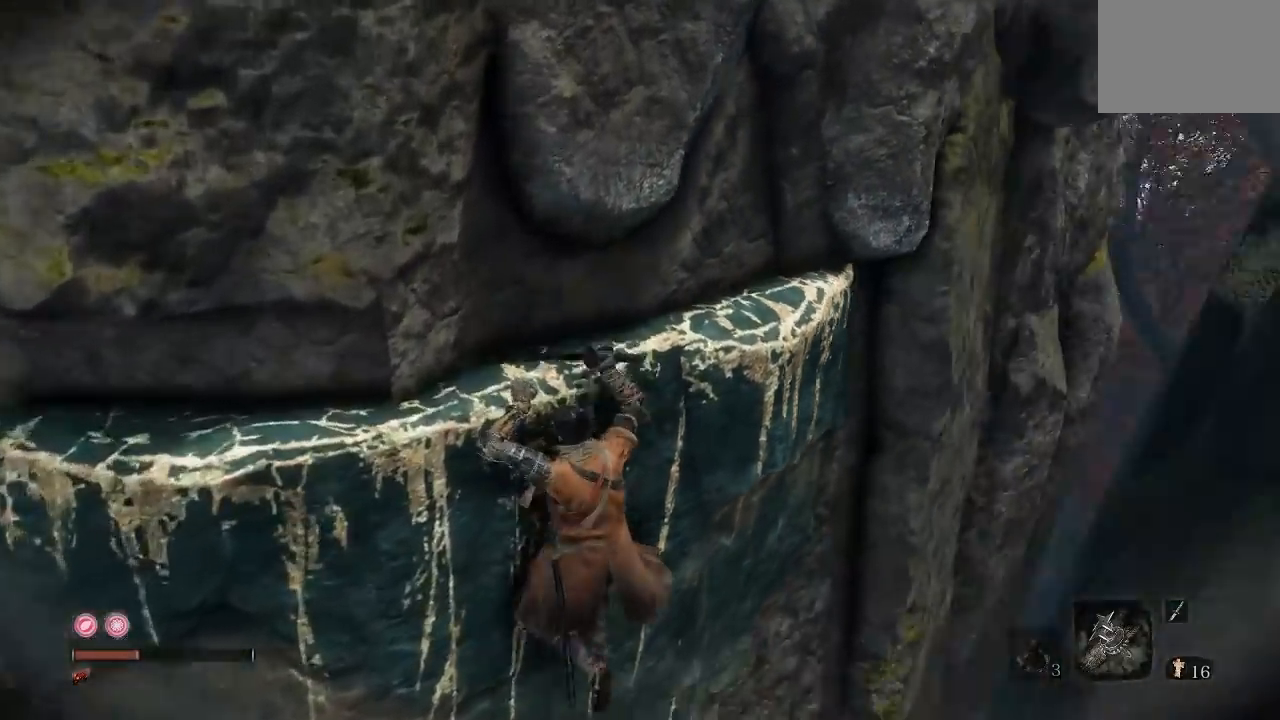
{"dt_ms": 500, "buttons": [], "left_stick": "center", "right_stick": "down", "button_events": []}
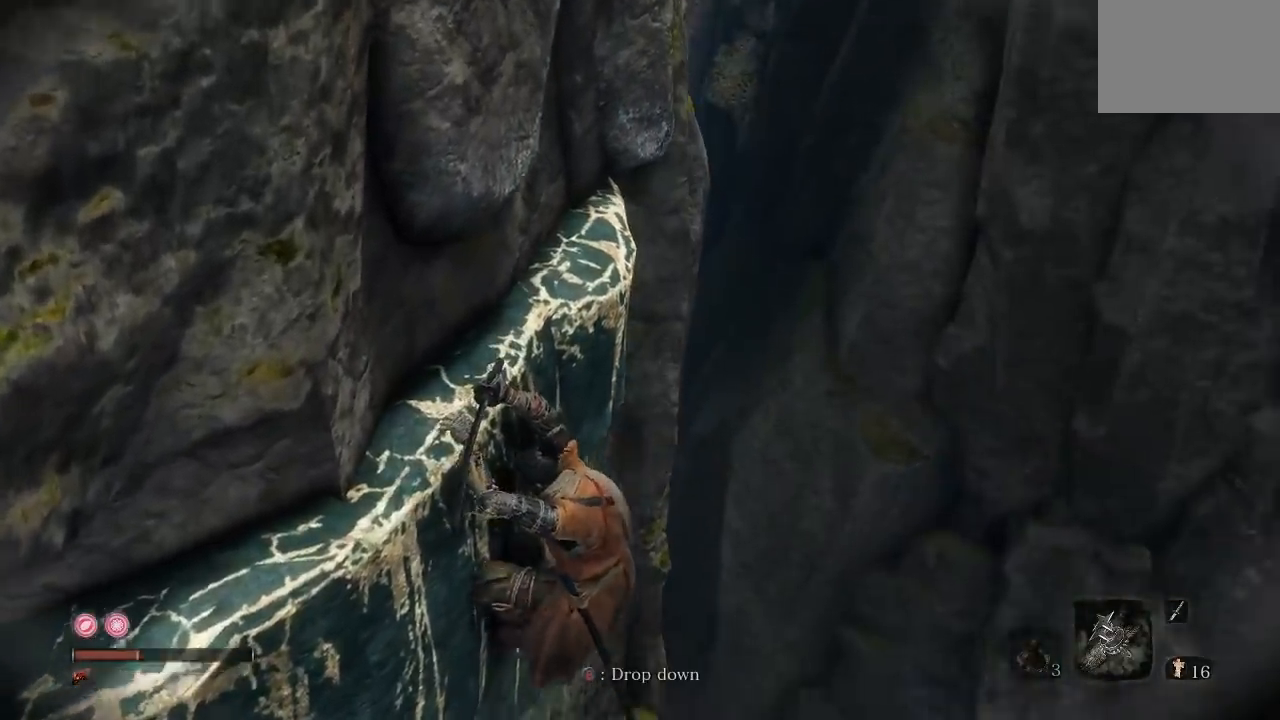
{"dt_ms": 500, "buttons": [], "left_stick": "down-left", "right_stick": "center", "button_events": []}
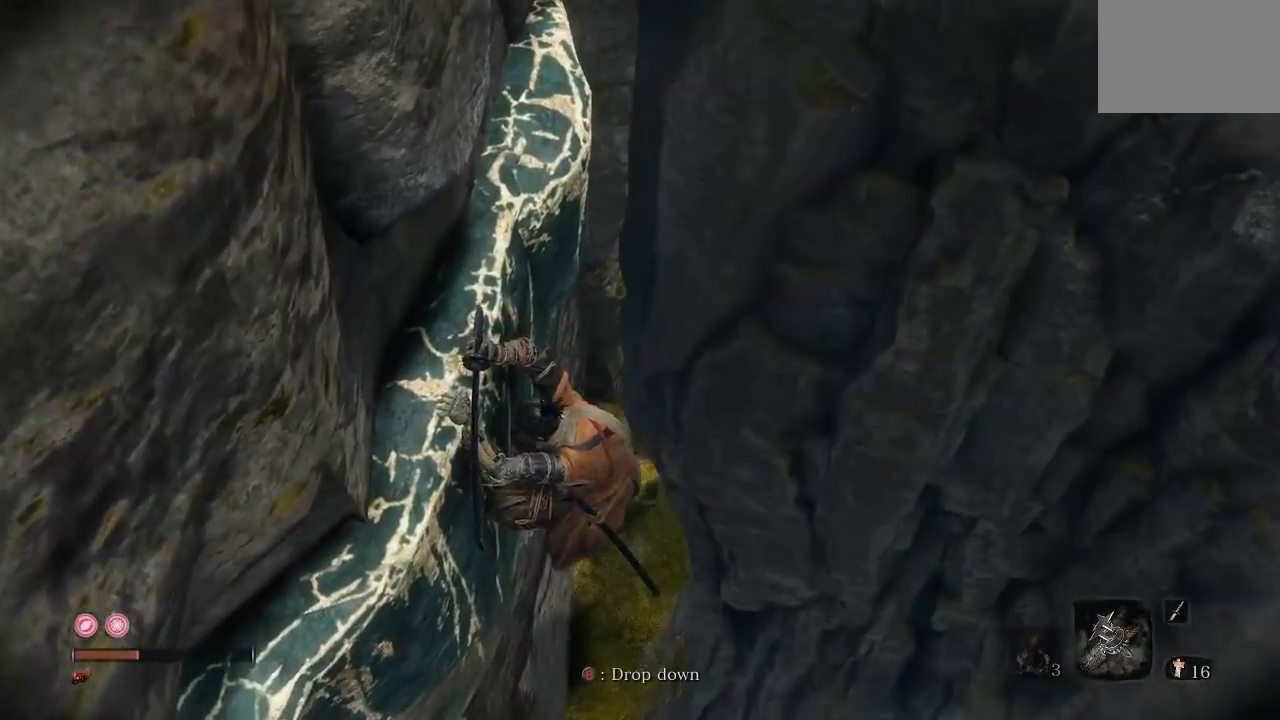
{"dt_ms": 1000, "buttons": [], "left_stick": "up-left", "right_stick": "center", "button_events": []}